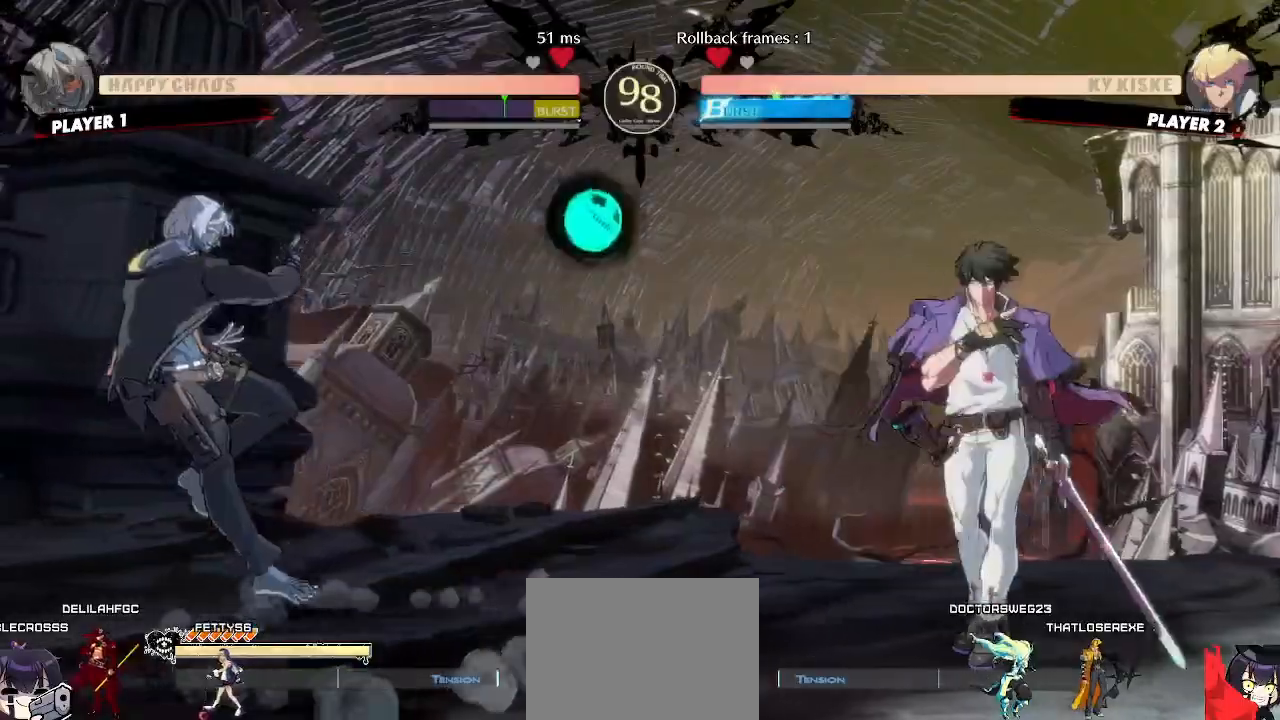
Gameplay with a controller (arcade stick); each line is a JSON object with the inputs held at the frame after it (dt_ms = milliseconds from this image to that frame). "events" lists button and stick changes between this image and that frame as [ms after this image, input, new state], when the widget could be followed in between. Not read: L3 R3 other_buttons.
{"dt_ms": 500, "buttons": ["DPAD_DOWN"]}
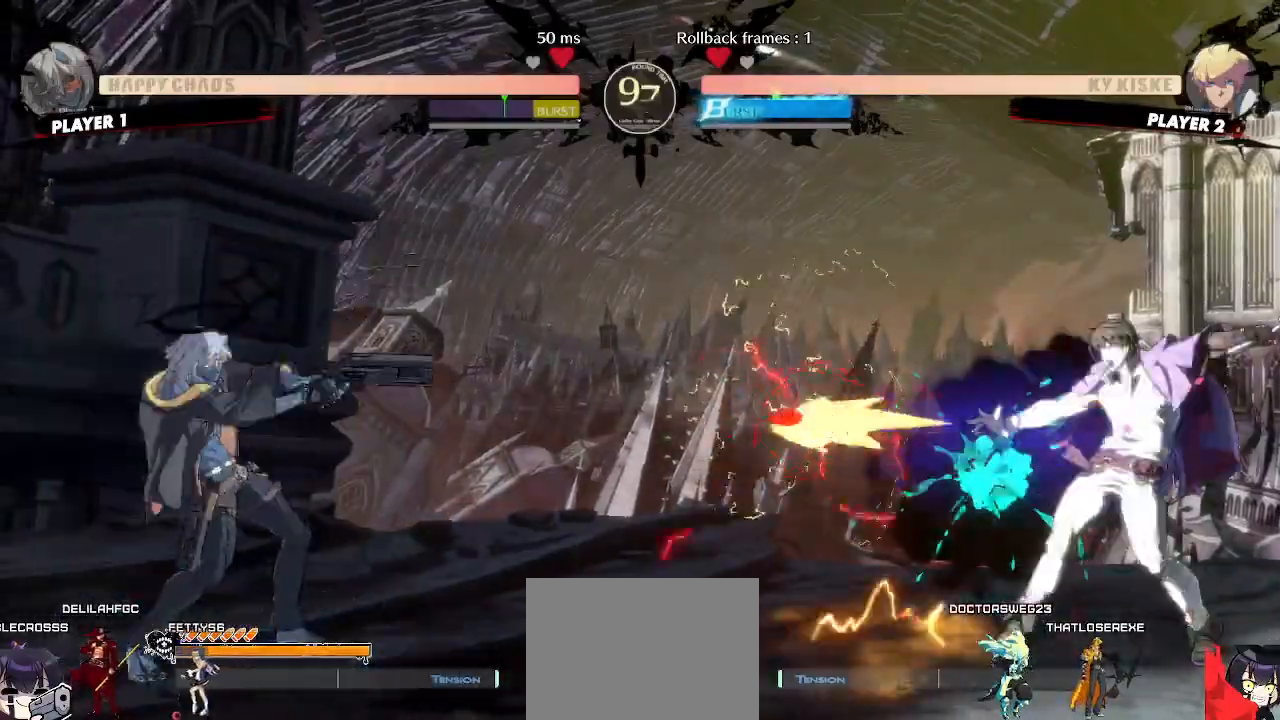
{"dt_ms": 500, "buttons": ["DPAD_RIGHT"], "events": [[17, "DPAD_LEFT", "down"], [67, "DPAD_DOWN", "up"], [100, "DPAD_LEFT", "up"], [100, "S", "down"], [150, "S", "up"], [483, "DPAD_RIGHT", "down"]]}
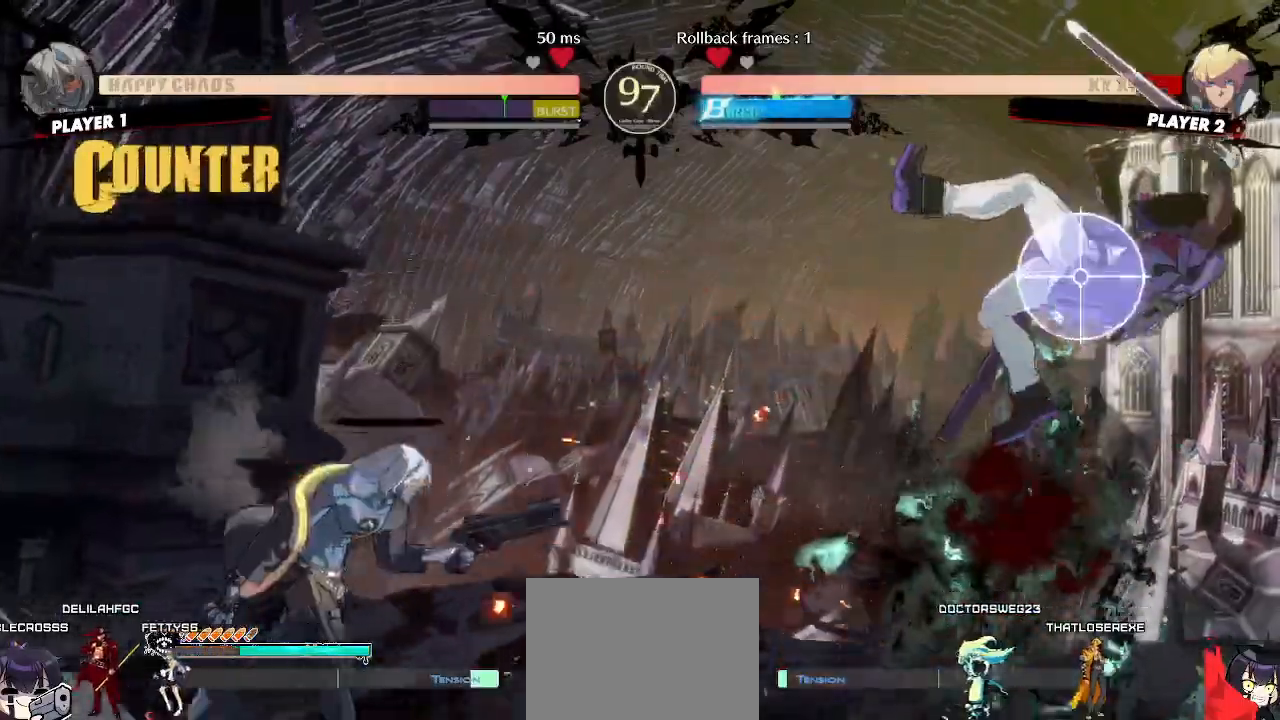
{"dt_ms": 500, "buttons": ["DPAD_DOWN", "DPAD_LEFT"], "events": [[350, "DPAD_RIGHT", "up"], [450, "DPAD_DOWN", "down"], [500, "DPAD_LEFT", "down"]]}
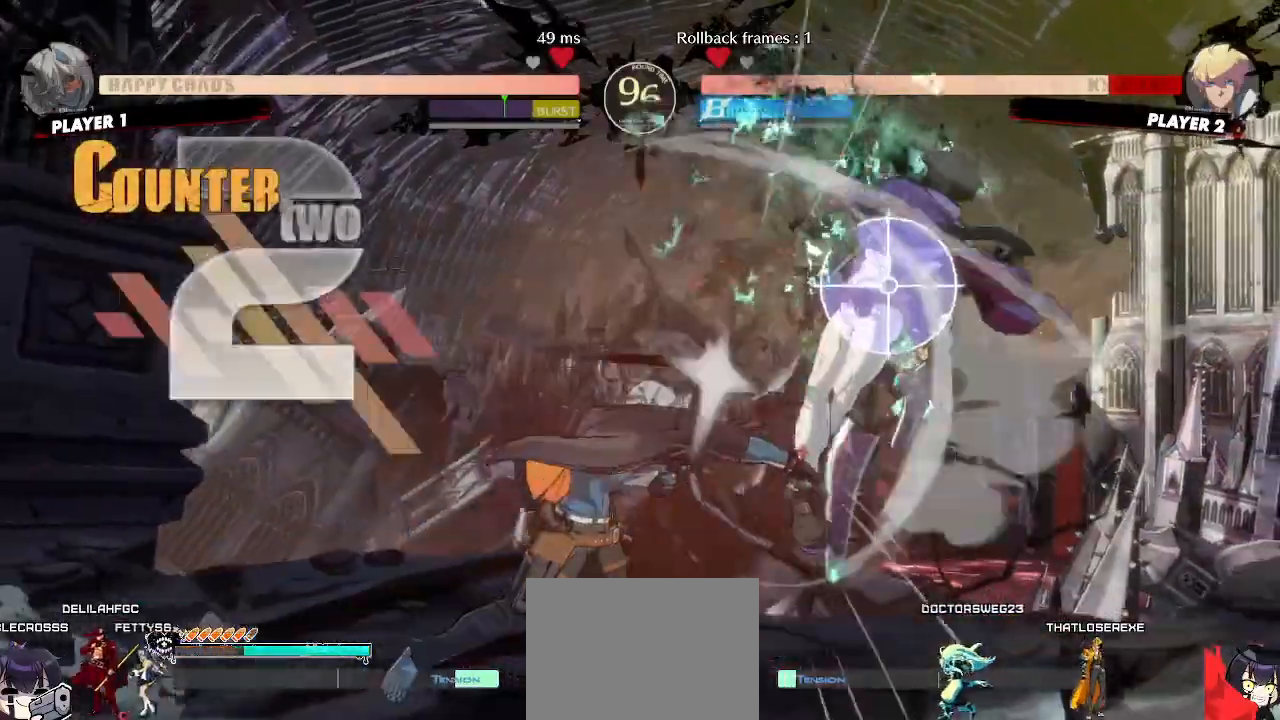
{"dt_ms": 500, "buttons": ["DPAD_DOWN"], "events": [[50, "DPAD_DOWN", "up"], [117, "DPAD_DOWN", "down"], [133, "DPAD_LEFT", "up"]]}
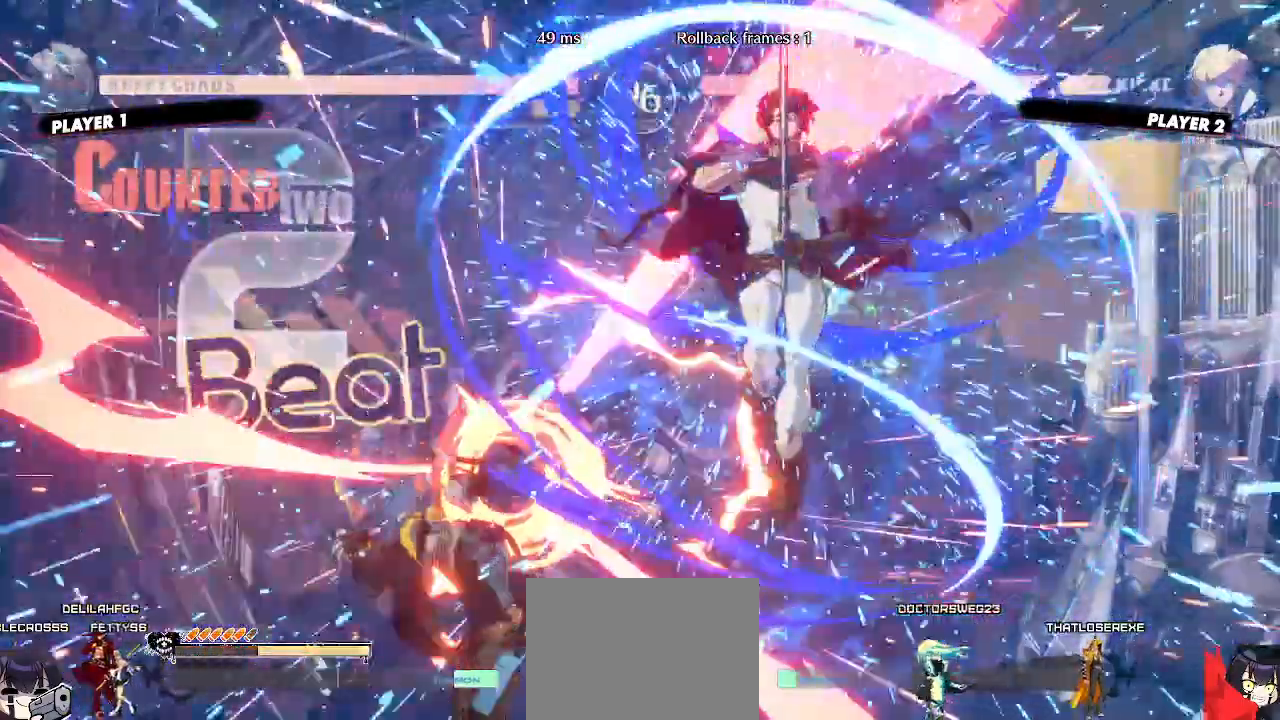
{"dt_ms": 1000, "buttons": ["DPAD_DOWN"]}
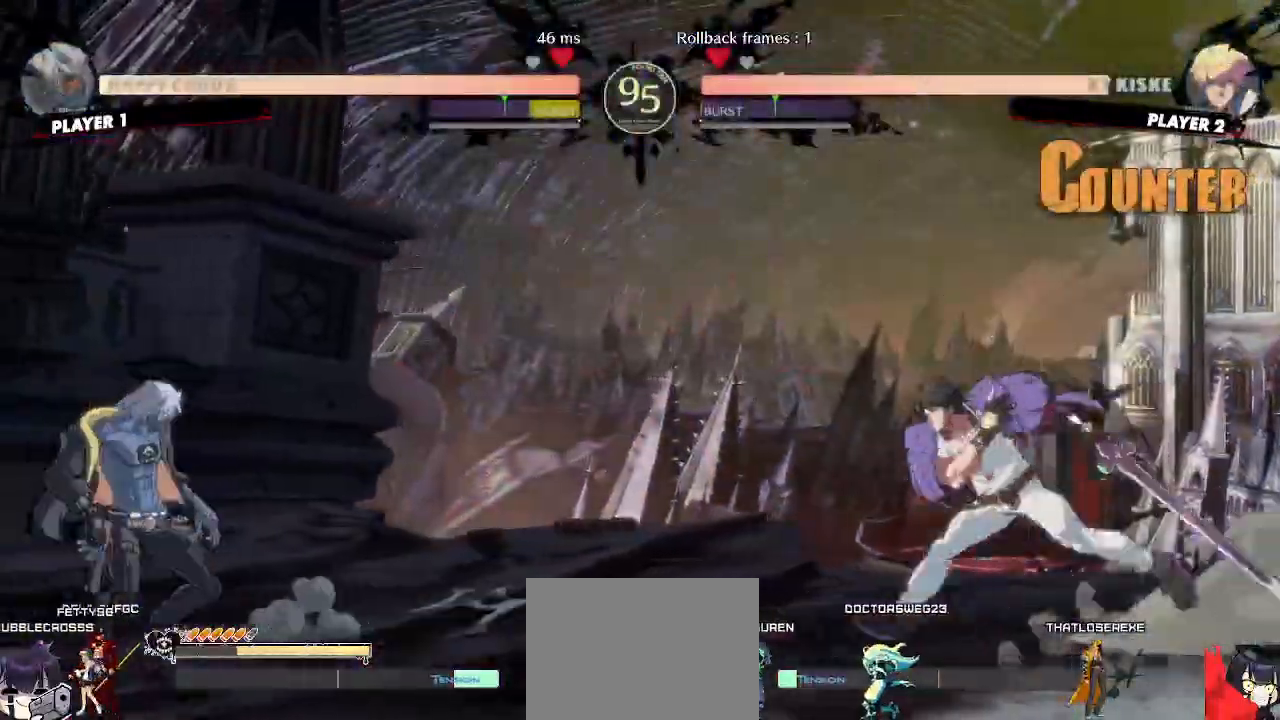
{"dt_ms": 500, "buttons": ["DPAD_LEFT"], "events": [[33, "DPAD_RIGHT", "down"], [50, "DPAD_DOWN", "up"], [100, "DPAD_RIGHT", "up"], [133, "DPAD_LEFT", "down"]]}
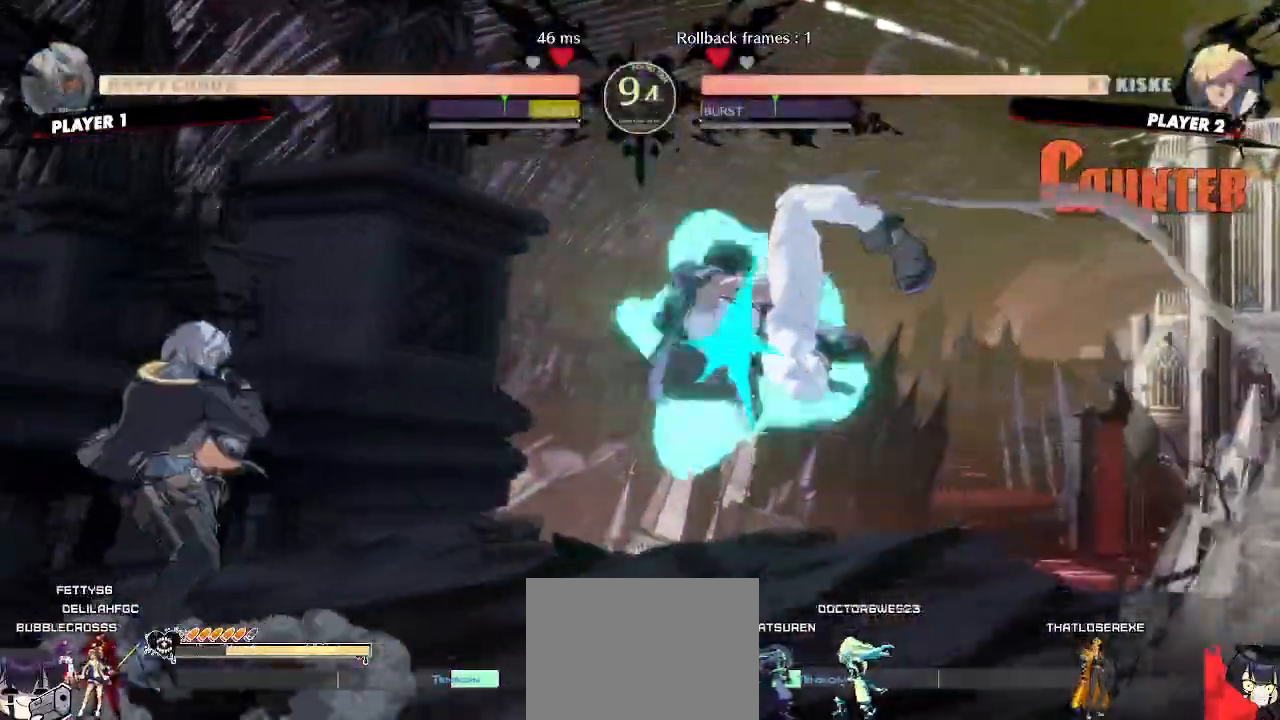
{"dt_ms": 500, "buttons": [], "events": [[433, "DPAD_LEFT", "up"]]}
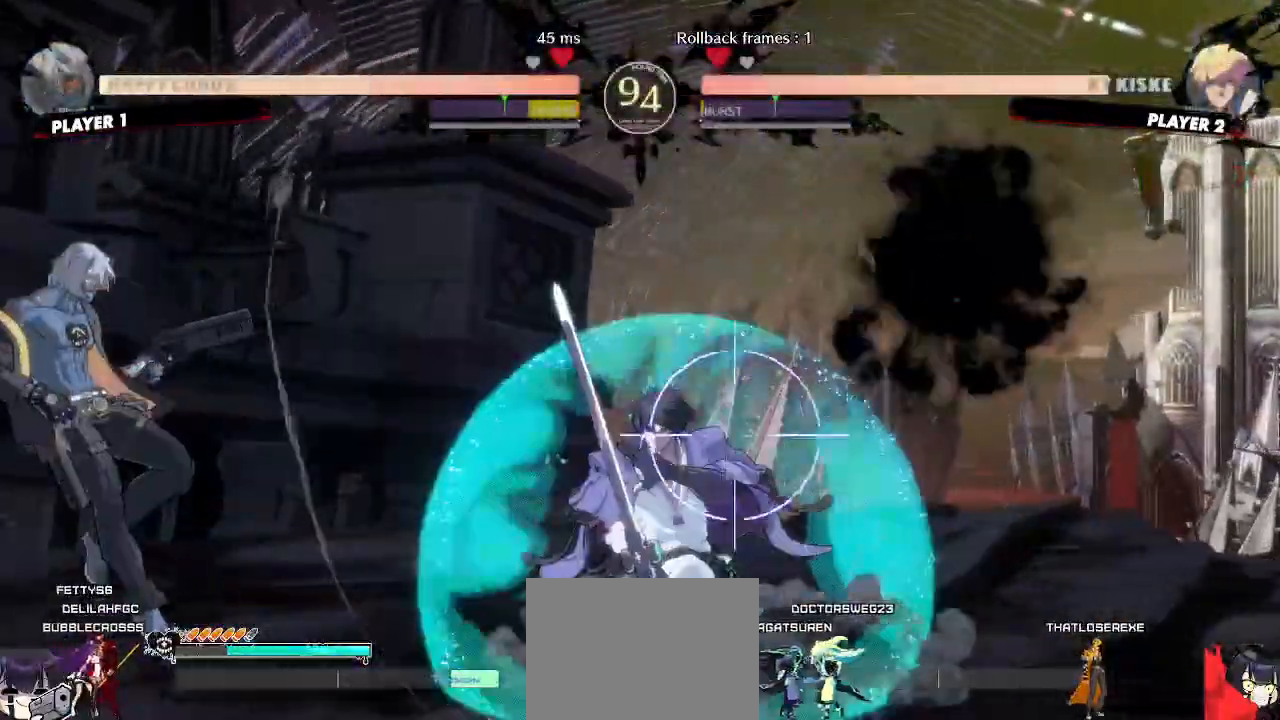
{"dt_ms": 500, "buttons": [], "events": [[283, "DPAD_DOWN", "down"], [317, "DPAD_LEFT", "down"], [350, "DPAD_DOWN", "up"], [383, "DPAD_LEFT", "up"]]}
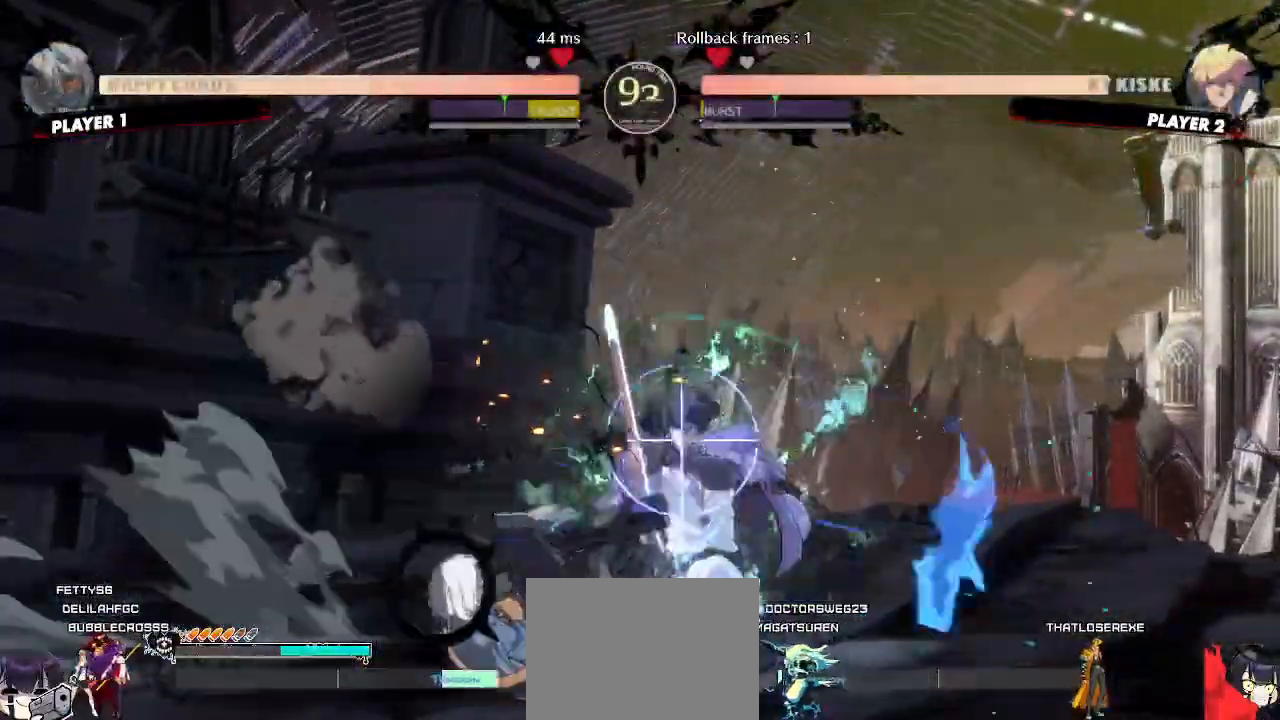
{"dt_ms": 500, "buttons": ["S"], "events": [[450, "S", "down"]]}
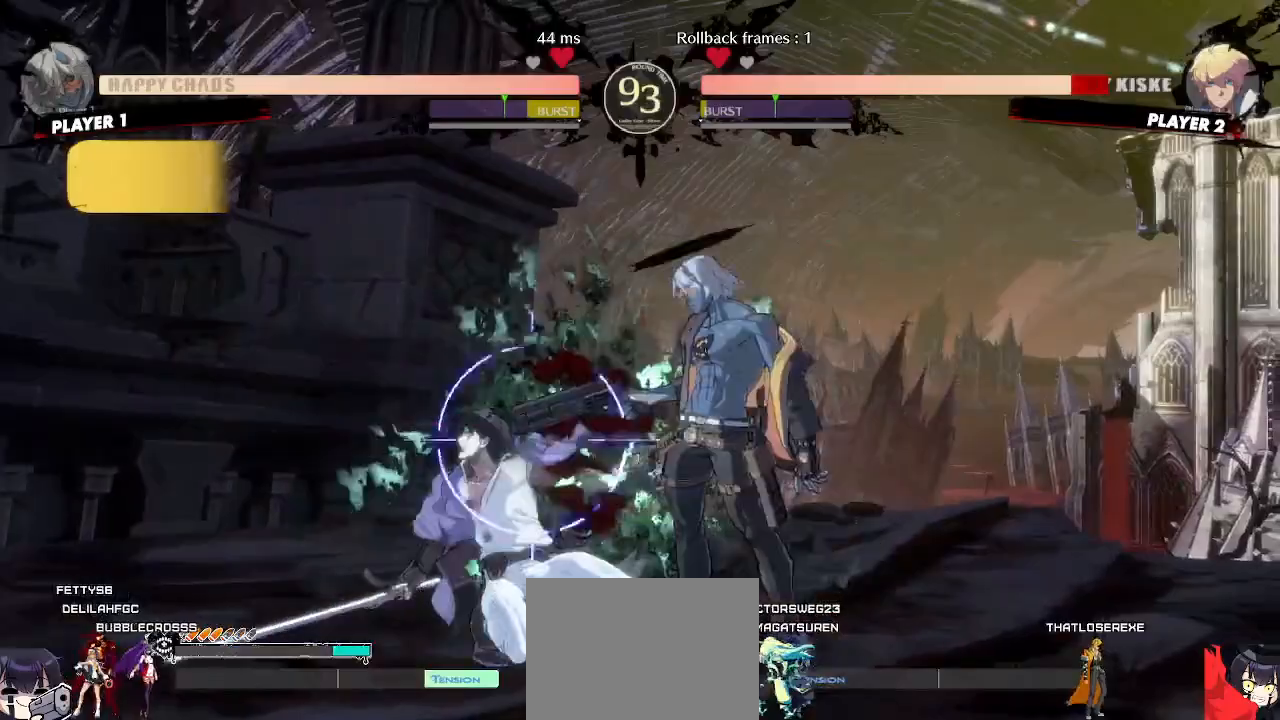
{"dt_ms": 500, "buttons": ["DPAD_RIGHT"], "events": [[33, "S", "up"], [67, "DPAD_DOWN", "down"], [433, "DPAD_RIGHT", "down"], [483, "DPAD_DOWN", "up"]]}
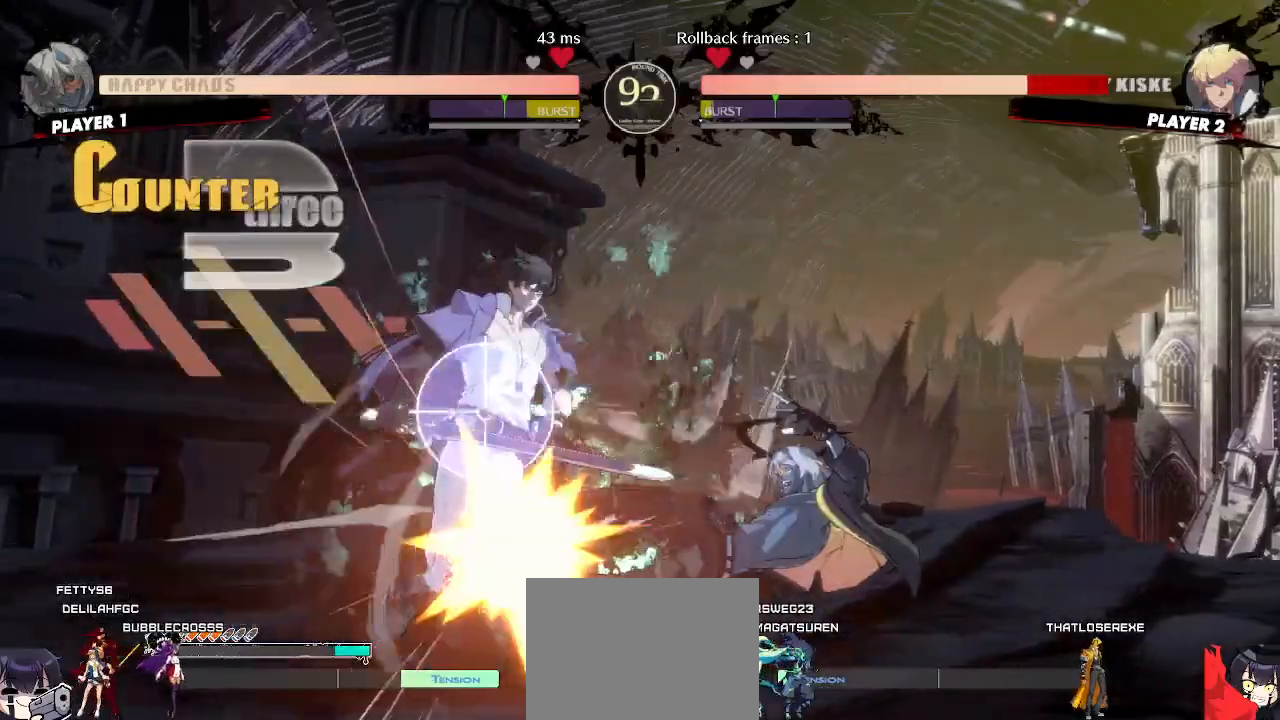
{"dt_ms": 500, "buttons": []}
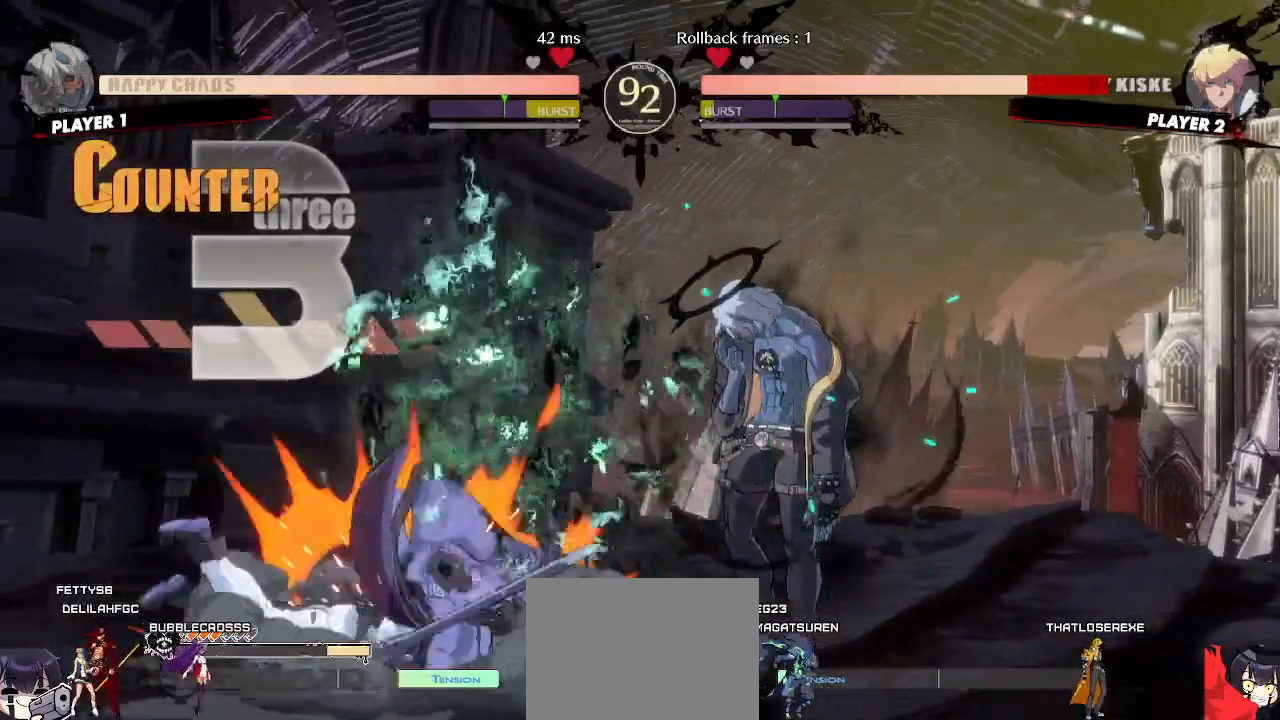
{"dt_ms": 500, "buttons": [], "events": []}
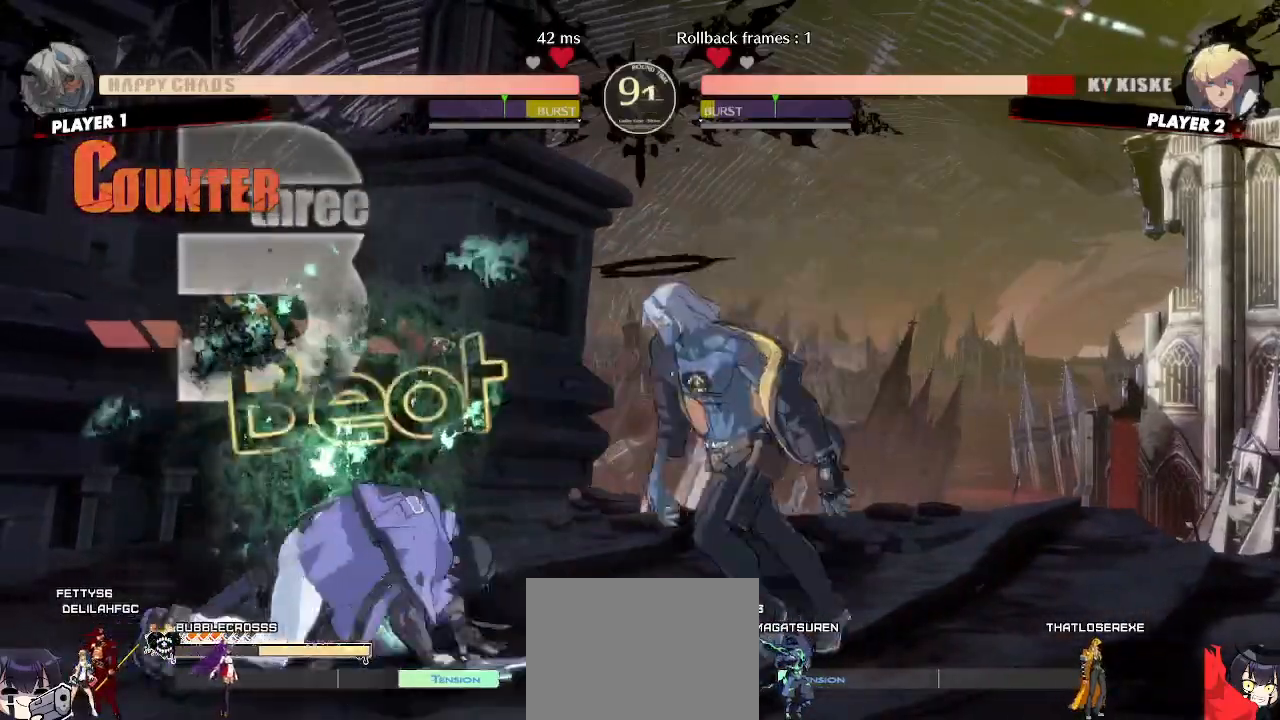
{"dt_ms": 1000, "buttons": ["DPAD_LEFT"]}
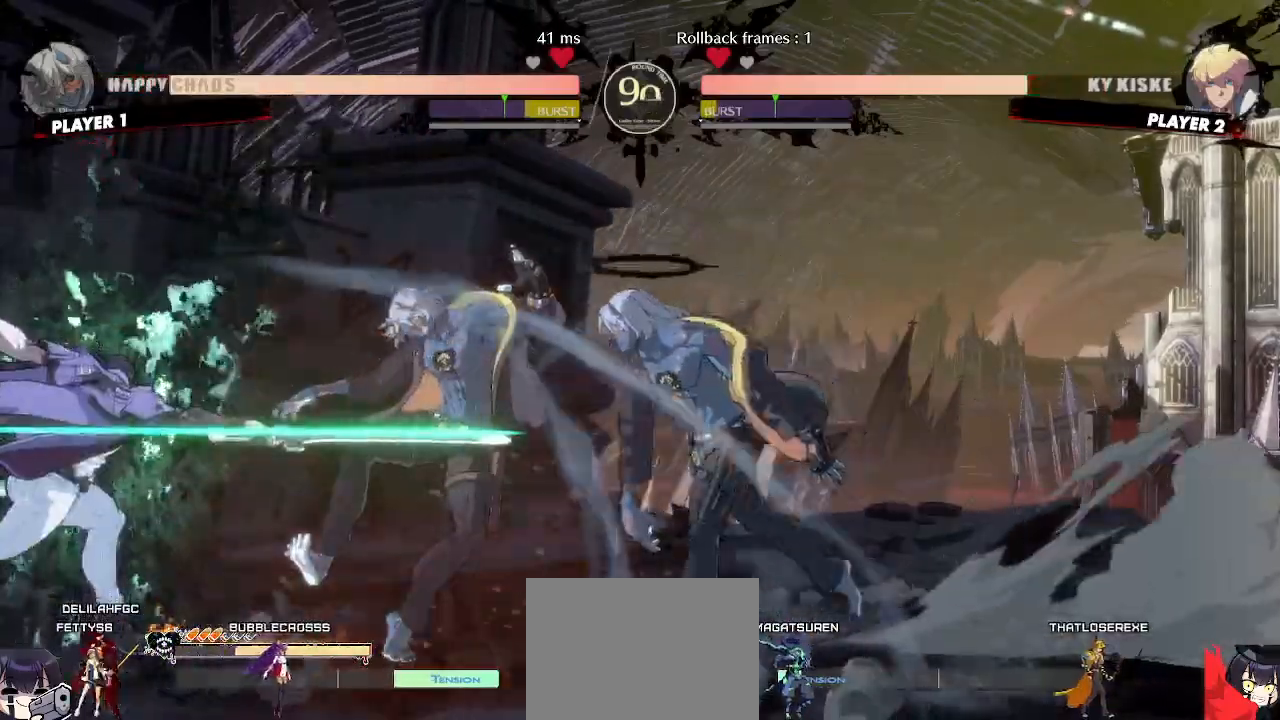
{"dt_ms": 500, "buttons": ["DPAD_DOWN", "DPAD_RIGHT"], "events": [[100, "DPAD_LEFT", "up"], [450, "DPAD_DOWN", "down"], [483, "DPAD_RIGHT", "down"]]}
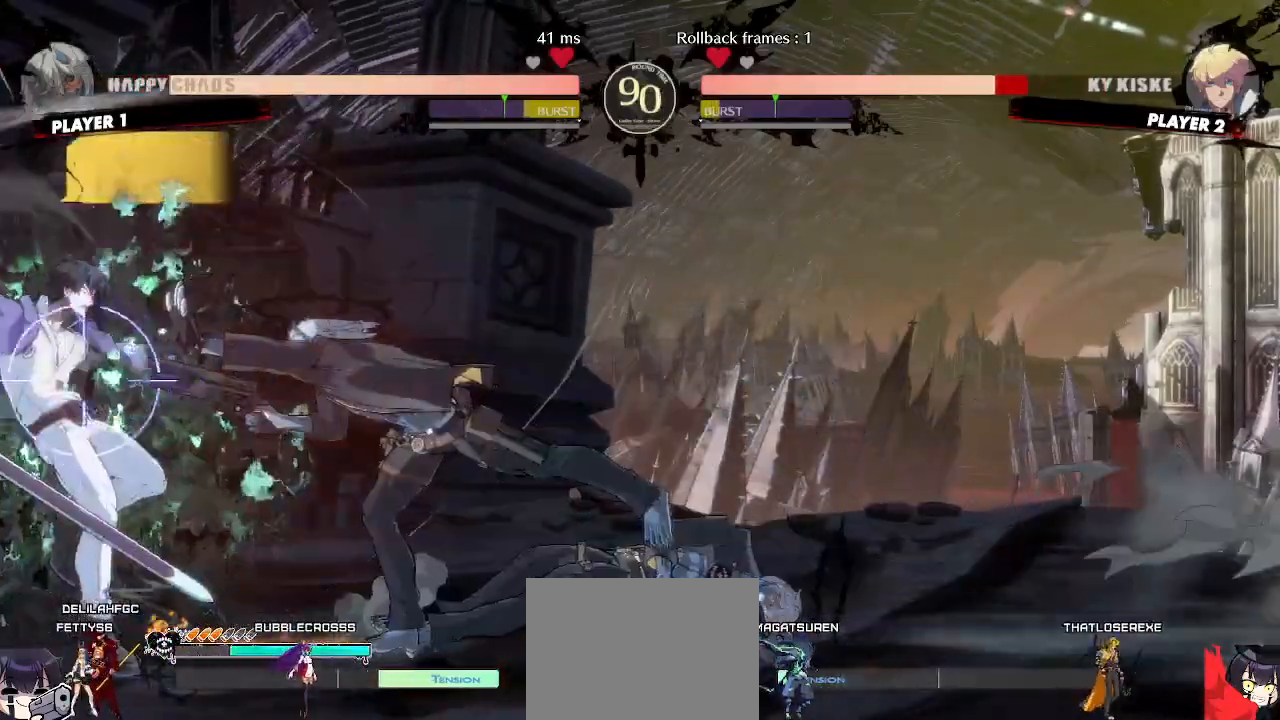
{"dt_ms": 500, "buttons": ["DPAD_DOWN"]}
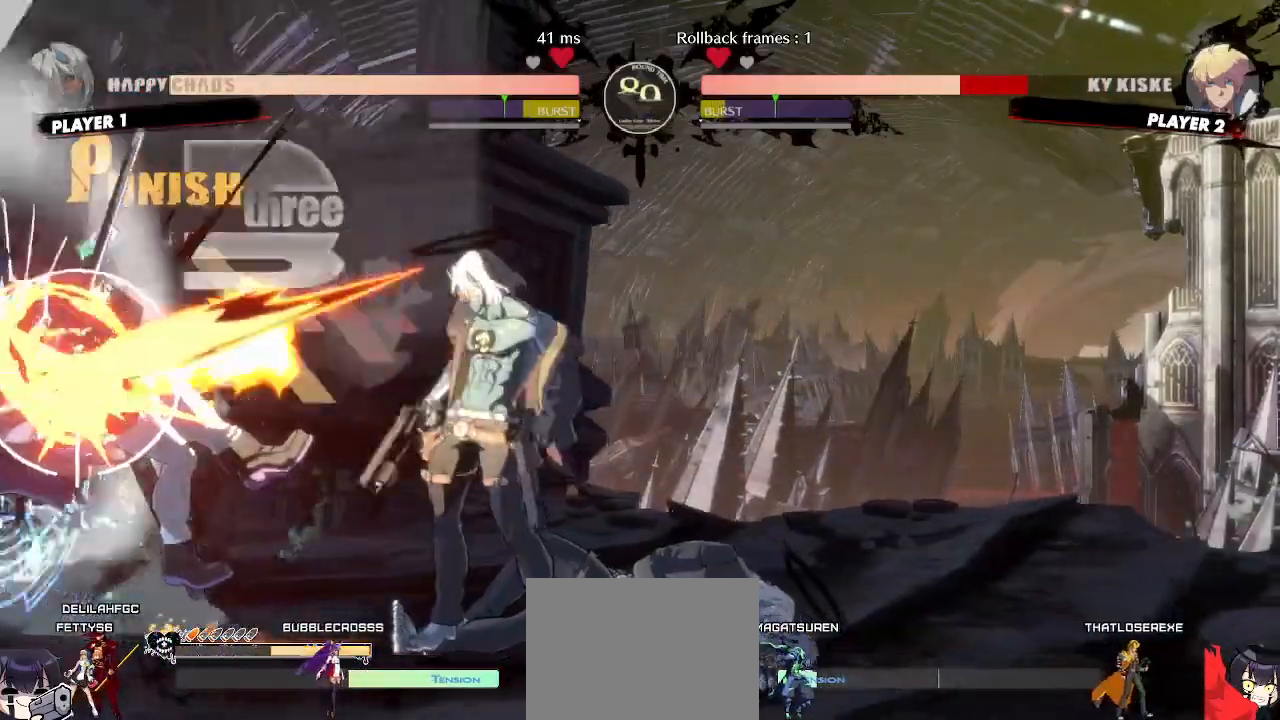
{"dt_ms": 500, "buttons": ["DPAD_LEFT"], "events": [[50, "DPAD_DOWN", "up"], [417, "DPAD_LEFT", "down"]]}
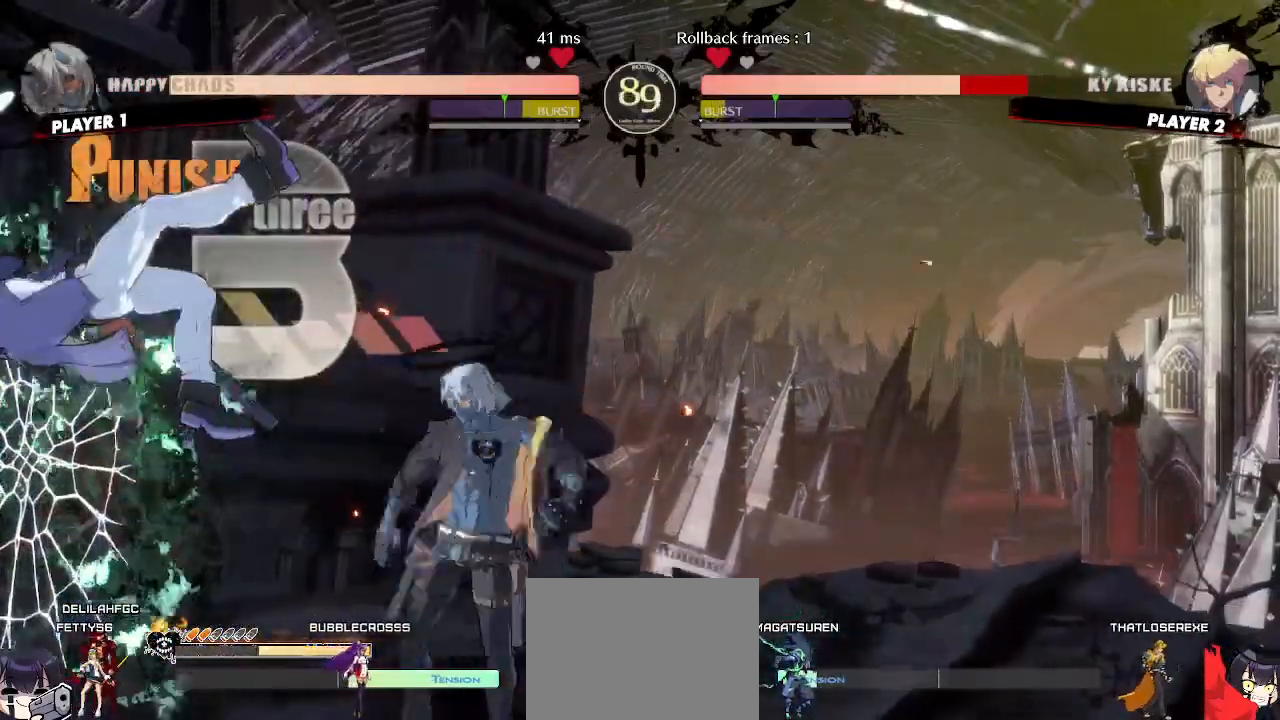
{"dt_ms": 500, "buttons": []}
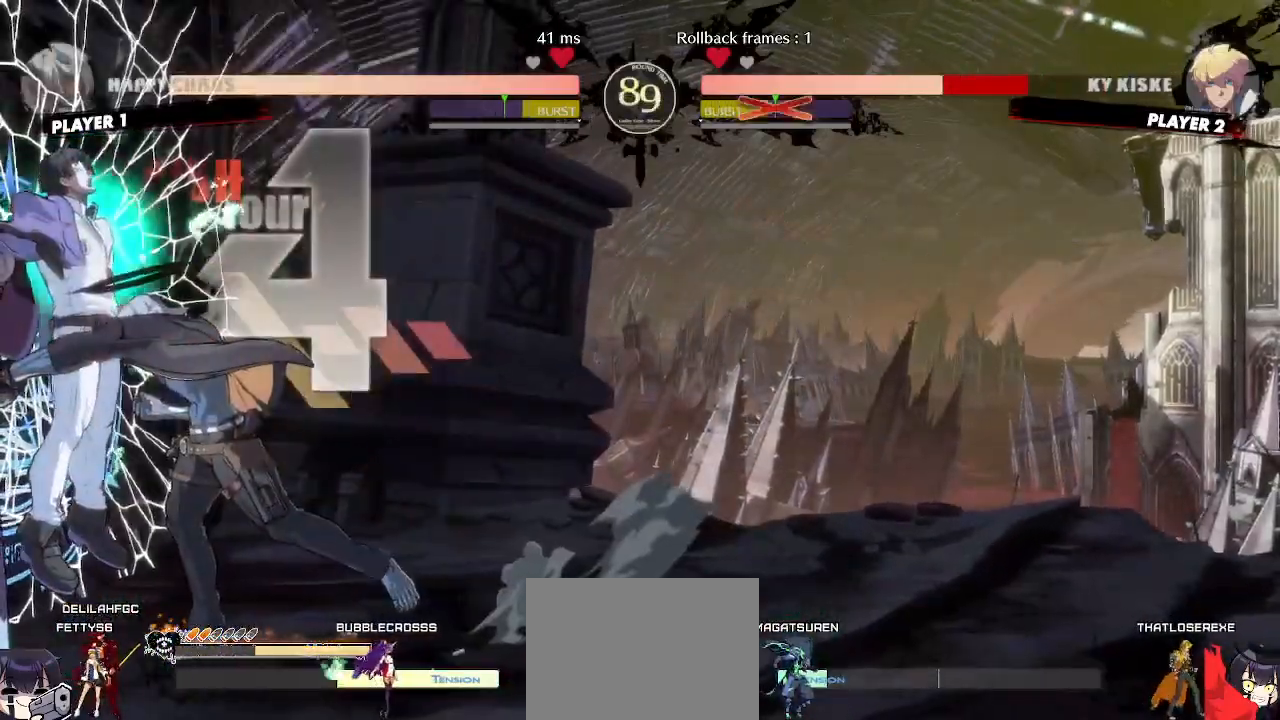
{"dt_ms": 500, "buttons": []}
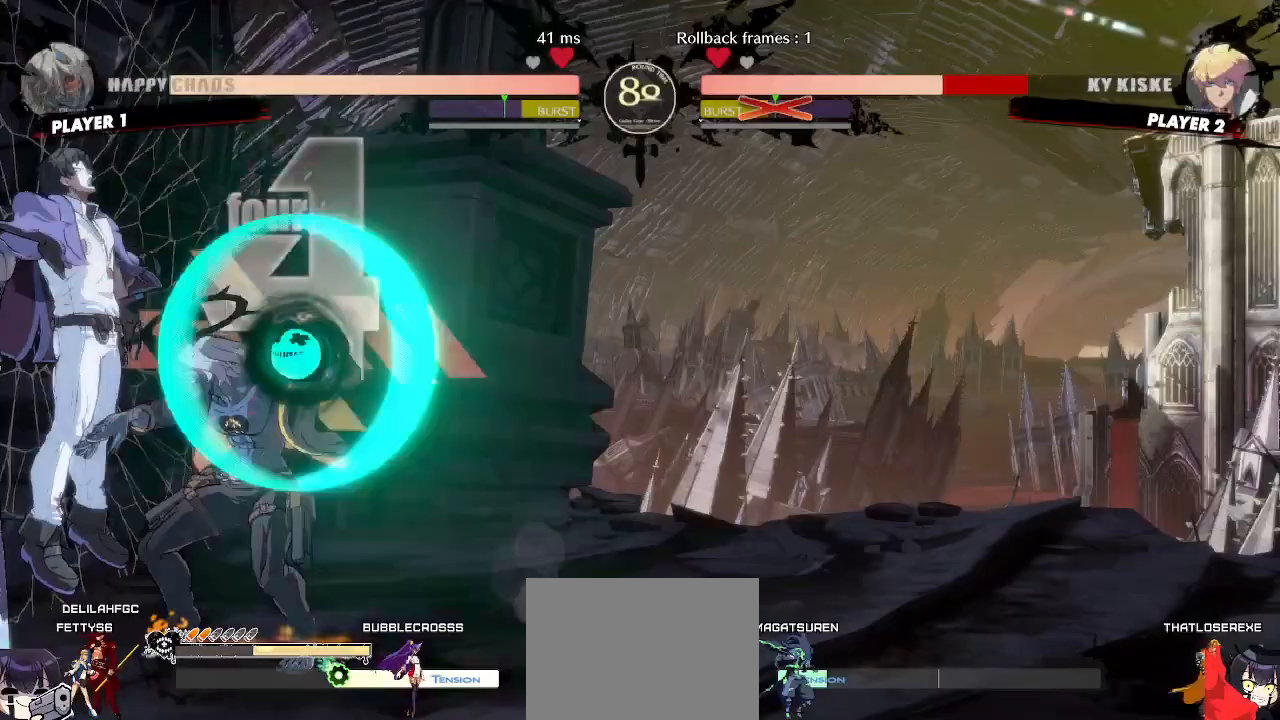
{"dt_ms": 500, "buttons": [], "events": [[133, "DPAD_LEFT", "down"], [200, "DPAD_DOWN", "down"], [233, "DPAD_LEFT", "up"], [233, "DPAD_RIGHT", "down"], [283, "DPAD_DOWN", "up"], [317, "DPAD_RIGHT", "up"], [333, "DPAD_LEFT", "down"], [400, "DPAD_LEFT", "up"]]}
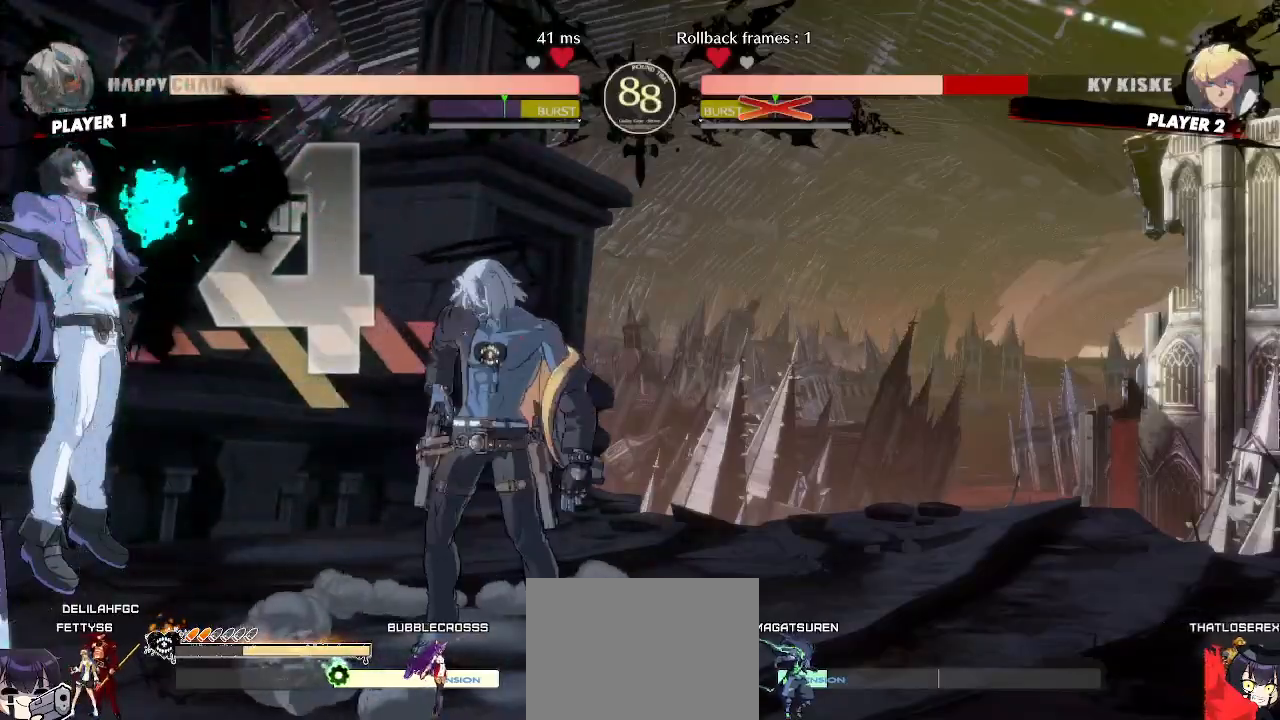
{"dt_ms": 500, "buttons": ["DPAD_DOWN"]}
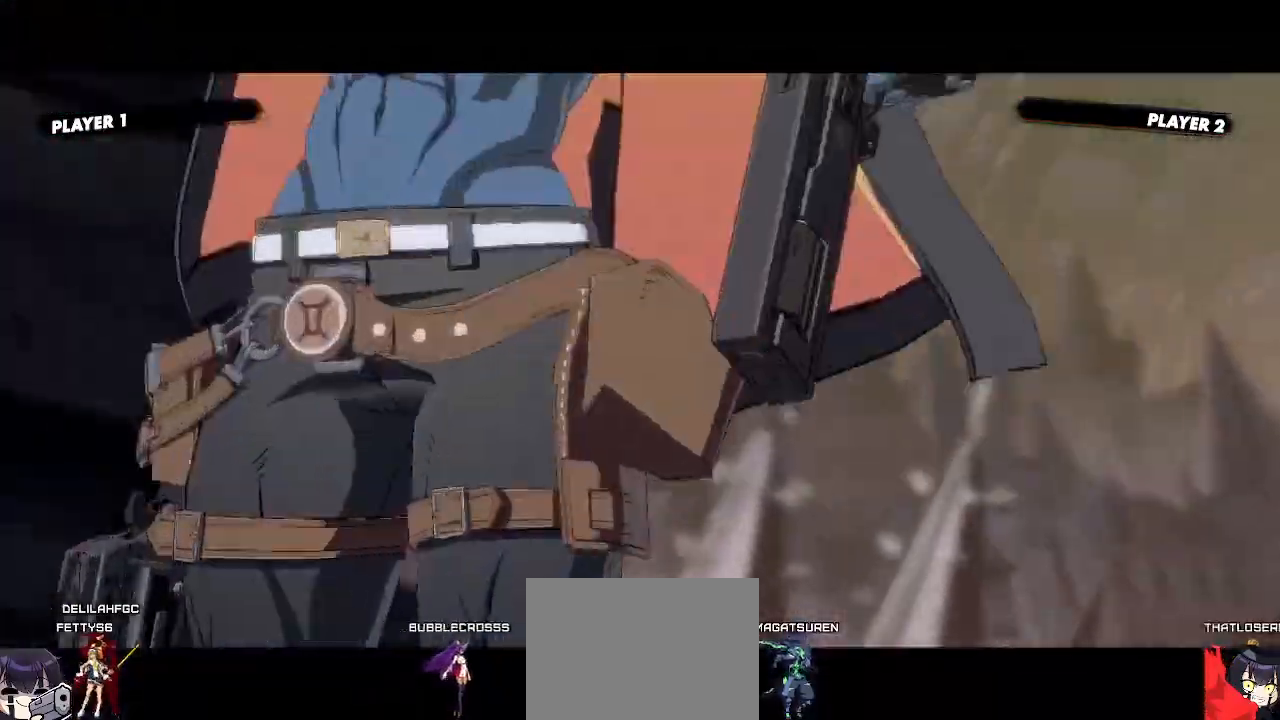
{"dt_ms": 1000, "buttons": []}